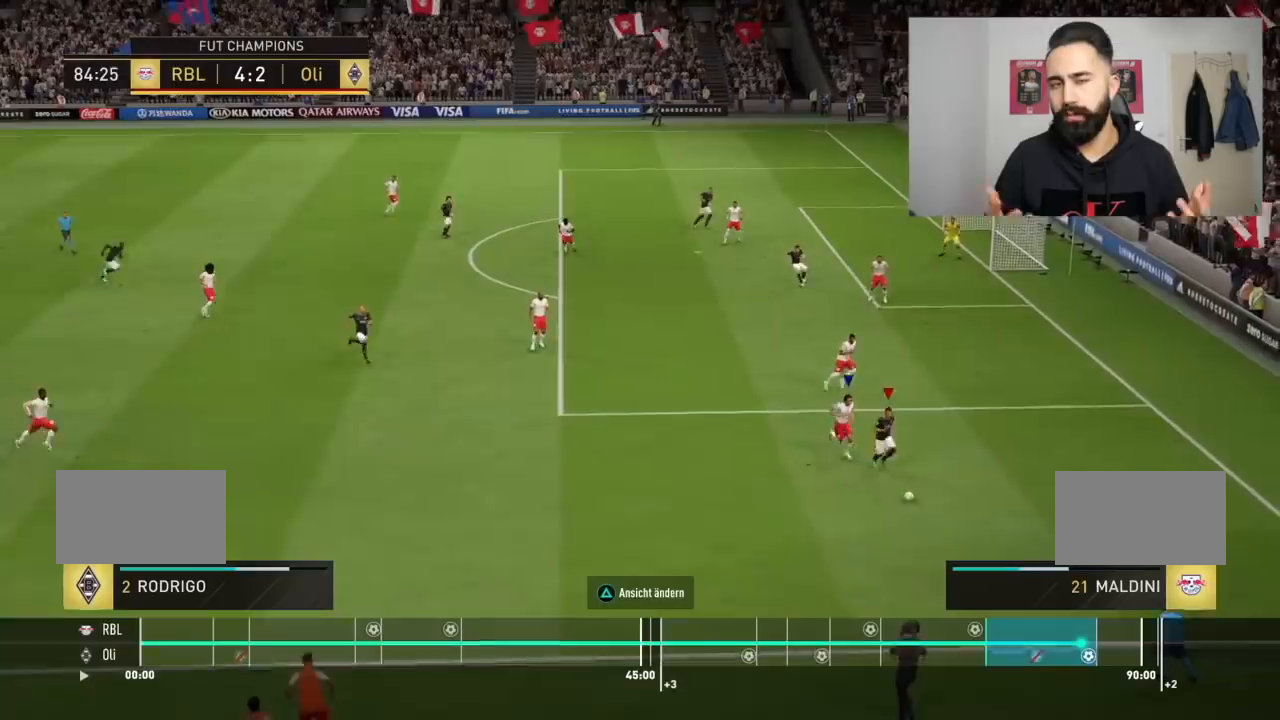
Gameplay with a controller (PlayStation layout); each line is a JSON object with the inputs held at the frame after it. "events" lists button and stick changes between this image and that frame as [ms after this image, input, new state], when the widget could be followed in between. Not read: L2 L3 R3.
{"buttons": ["R1", "R2"], "left_stick": "down", "right_stick": "center", "events": [[100, "left_stick", "down"]]}
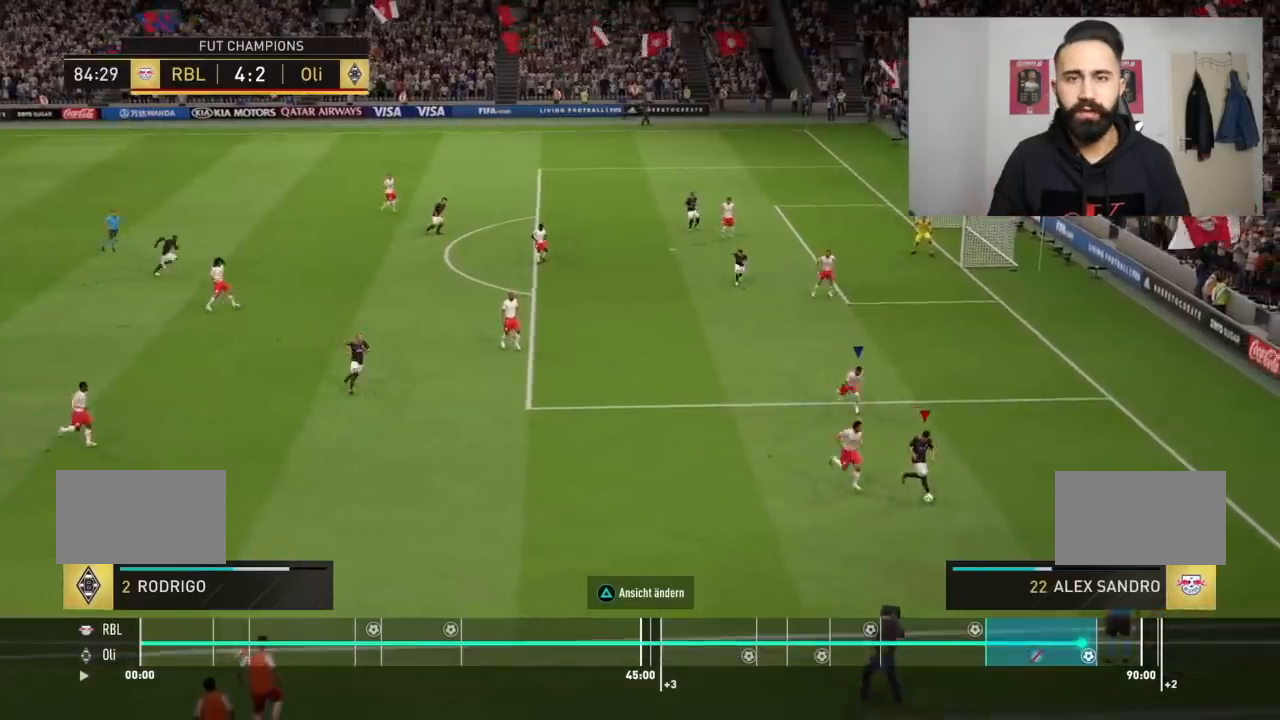
{"buttons": ["R1", "R2"], "left_stick": "down", "right_stick": "center", "events": []}
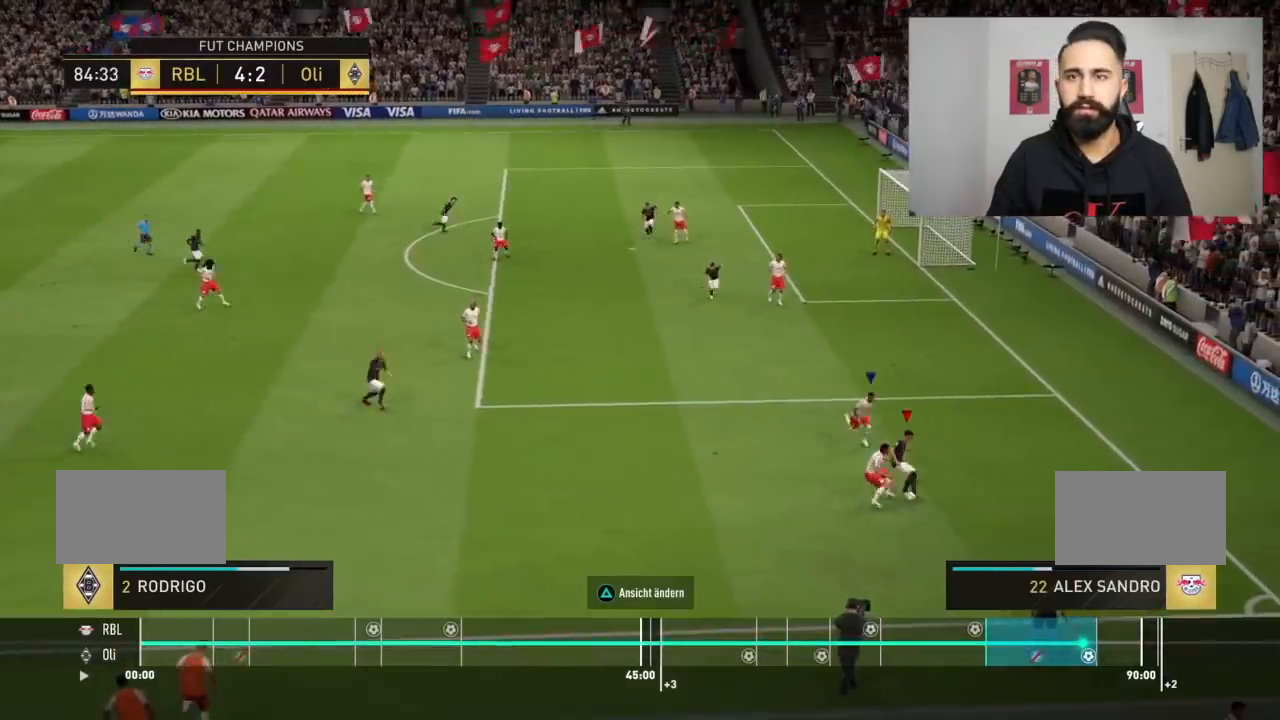
{"buttons": ["R2"], "left_stick": "down", "right_stick": "center", "events": [[300, "CIRCLE", "down"], [400, "R1", "up"], [434, "CIRCLE", "up"]]}
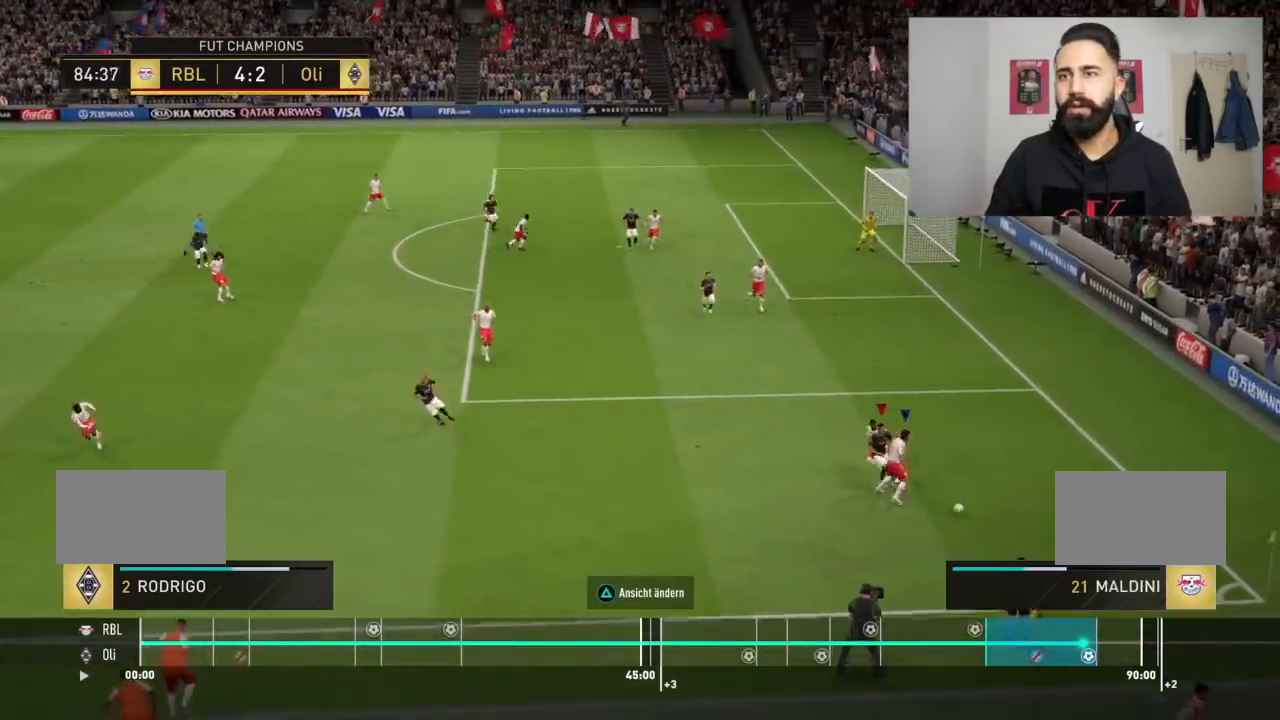
{"buttons": ["CROSS", "SQUARE", "R2"], "left_stick": "down", "right_stick": "center", "events": [[367, "SQUARE", "down"], [500, "CROSS", "down"]]}
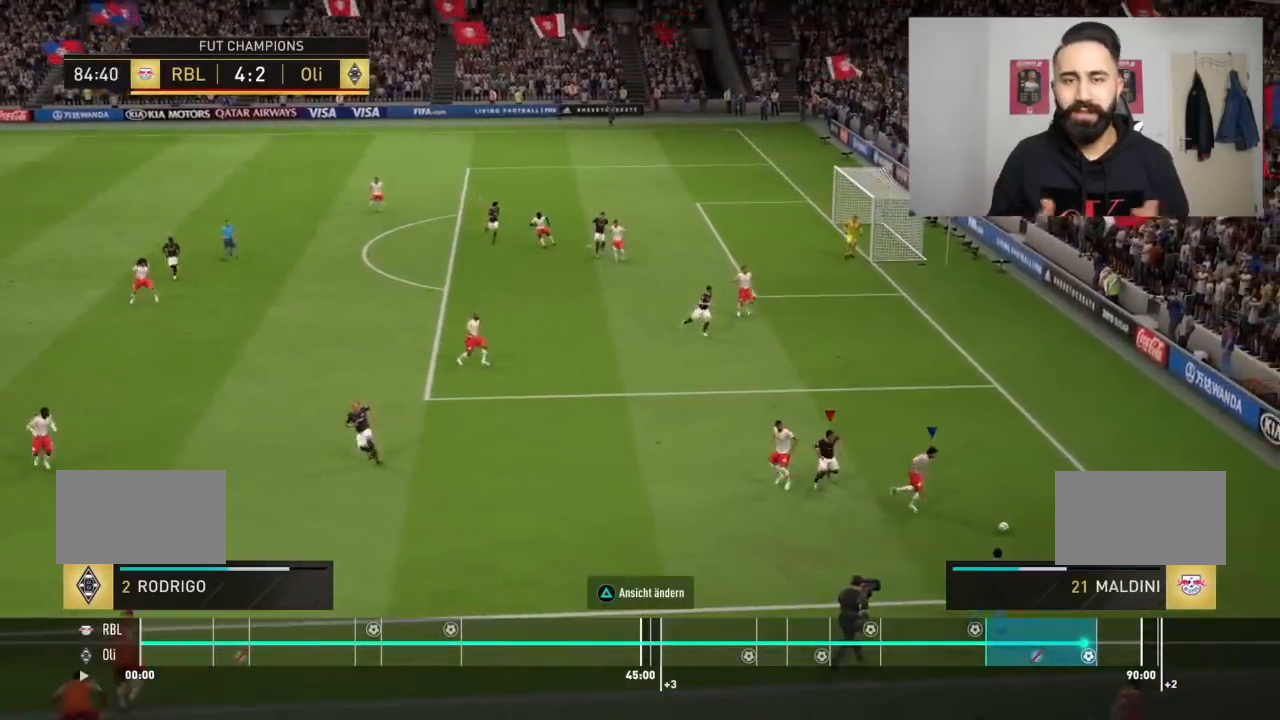
{"buttons": [], "left_stick": "down", "right_stick": "center", "events": [[67, "R2", "up"], [67, "SQUARE", "up"], [167, "CROSS", "up"]]}
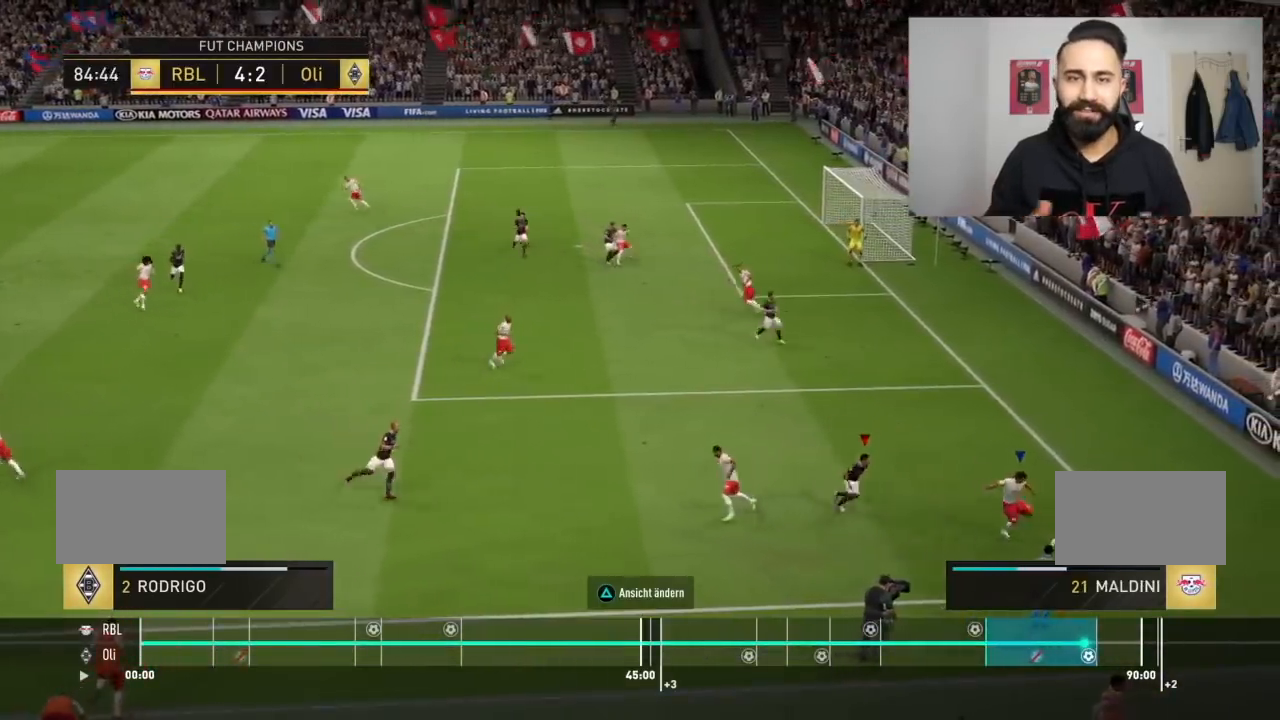
{"buttons": [], "left_stick": "down", "right_stick": "center", "events": []}
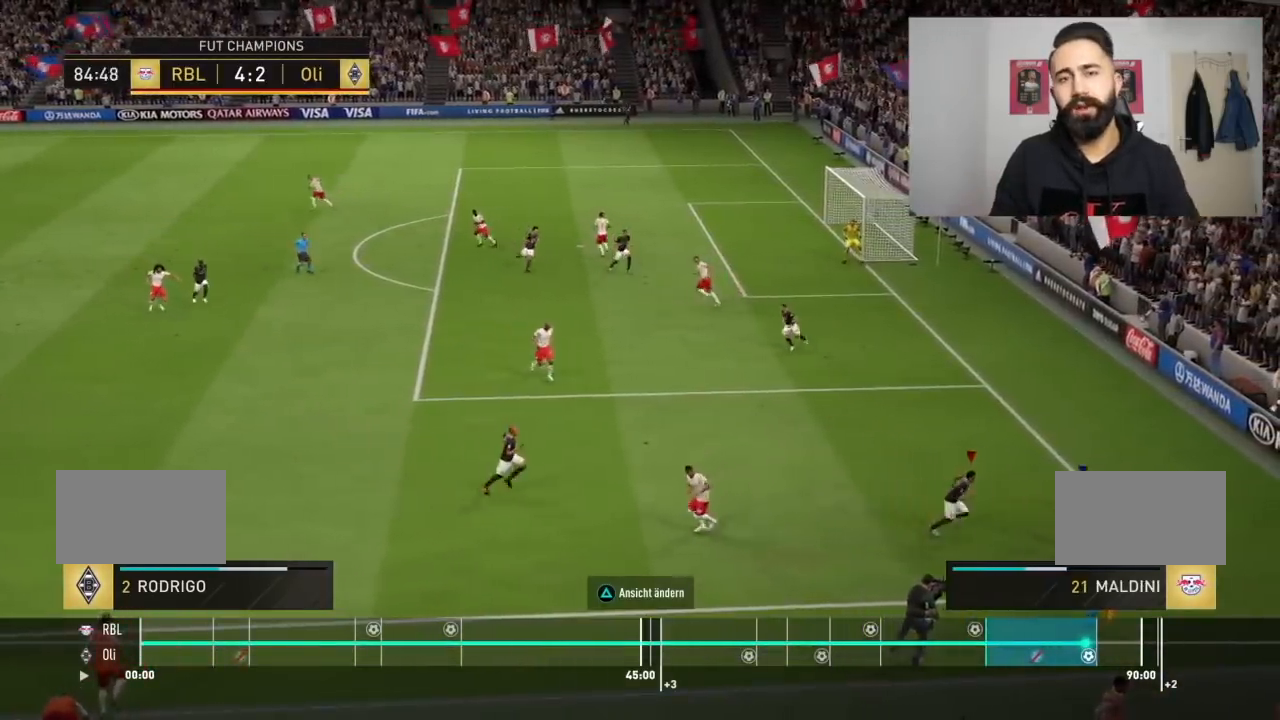
{"buttons": [], "left_stick": "down", "right_stick": "center", "events": []}
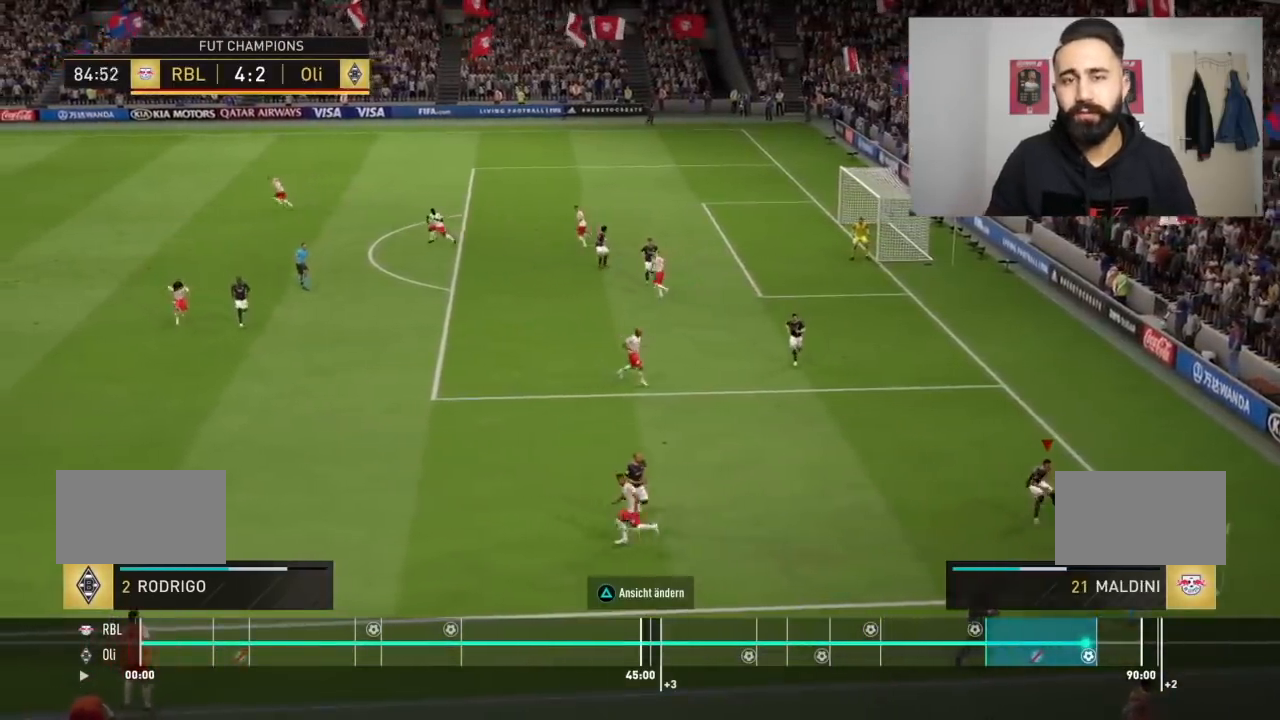
{"buttons": [], "left_stick": "down-left", "right_stick": "center", "events": [[66, "left_stick", "down-left"], [433, "TRIANGLE", "down"], [500, "TRIANGLE", "up"]]}
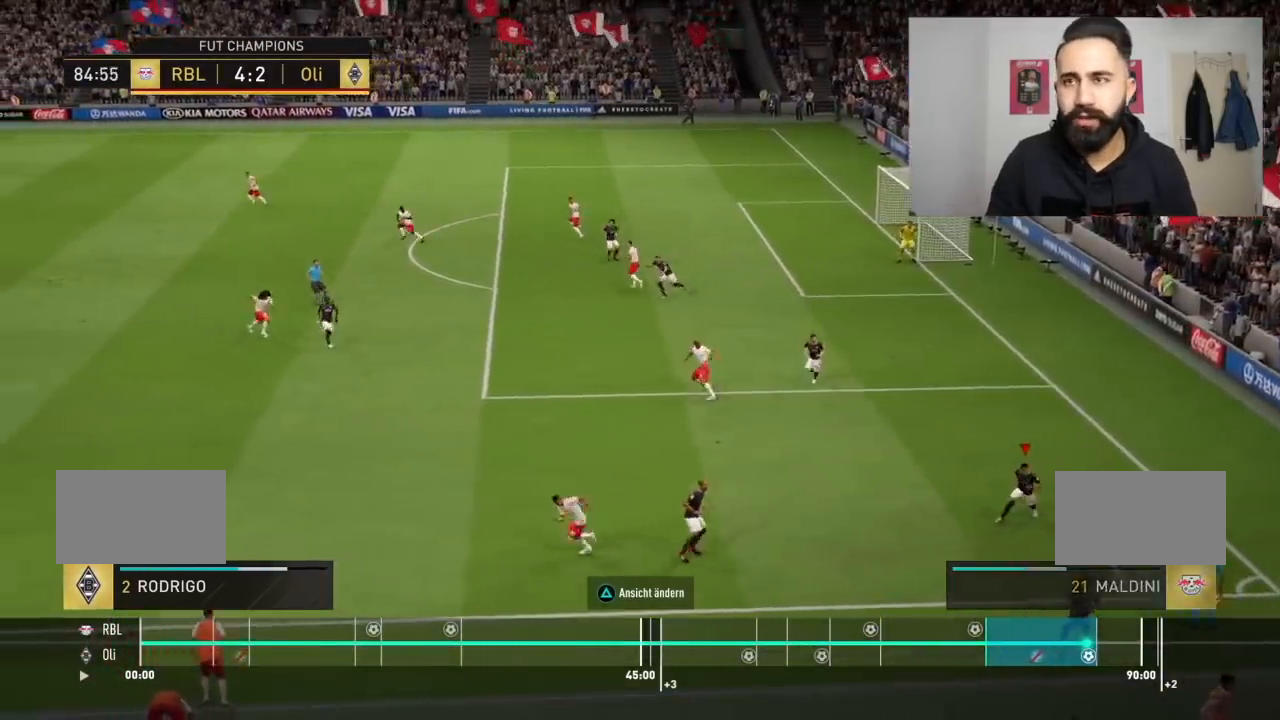
{"buttons": [], "left_stick": "left", "right_stick": "center", "events": [[234, "R2", "down"], [434, "left_stick", "left"], [501, "R2", "up"]]}
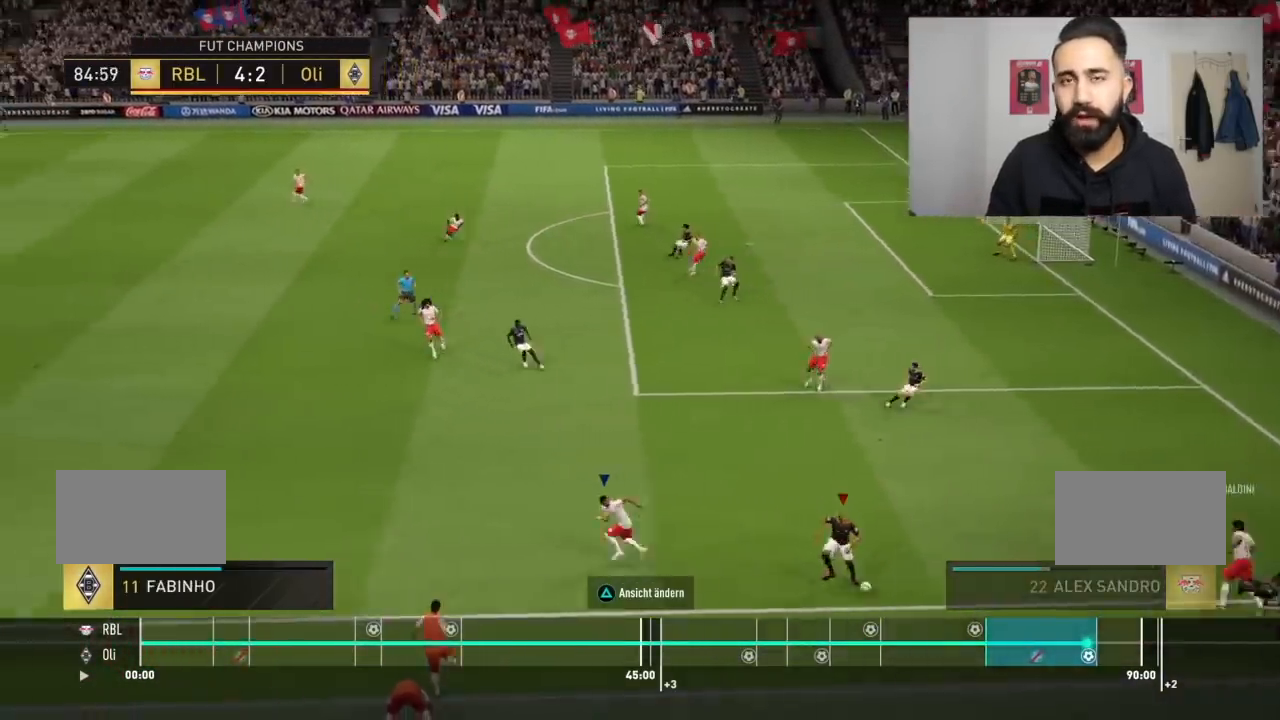
{"buttons": [], "left_stick": "left", "right_stick": "center"}
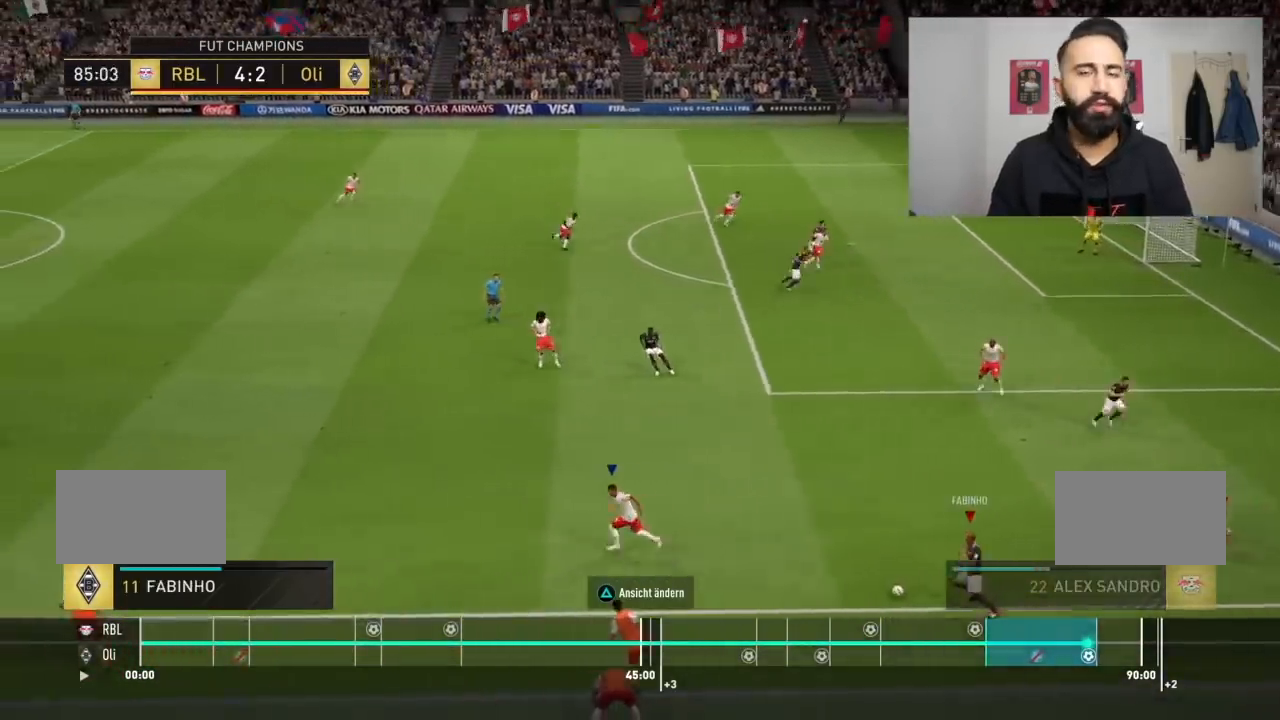
{"buttons": [], "left_stick": "left", "right_stick": "center", "events": [[367, "R2", "down"], [434, "R2", "up"]]}
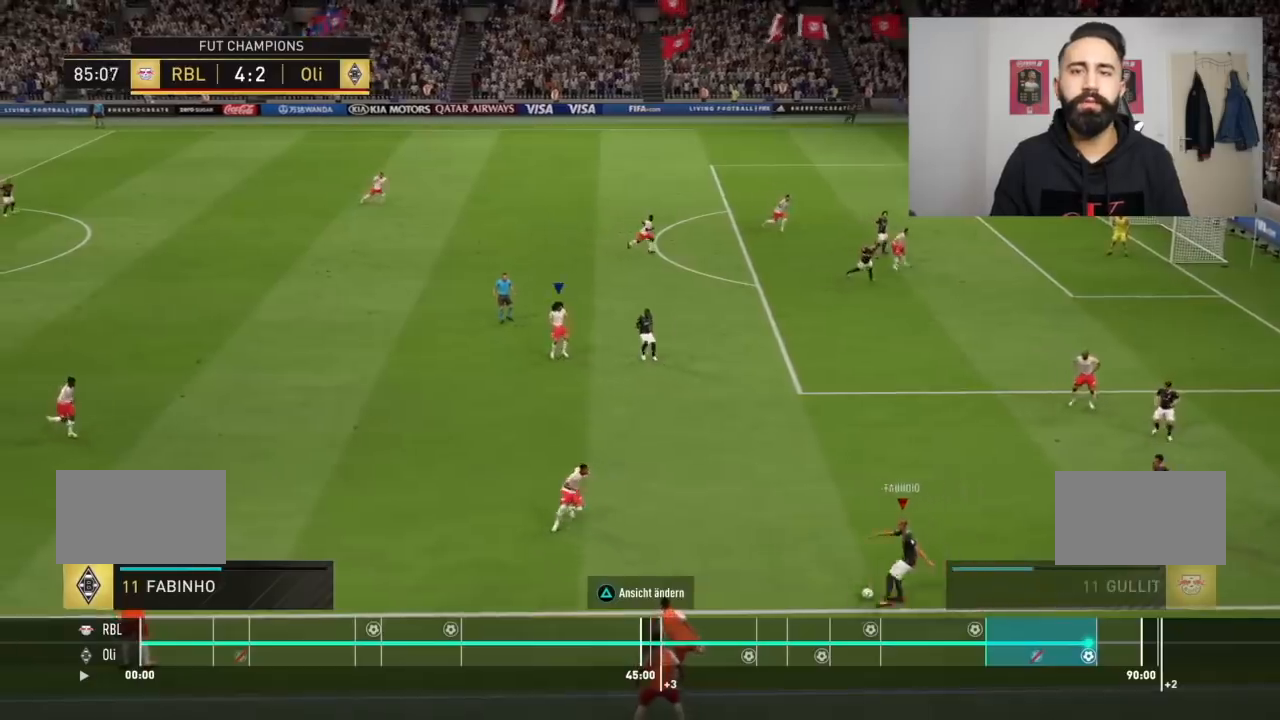
{"buttons": ["R1", "R2"], "left_stick": "center", "right_stick": "center", "events": [[66, "R1", "down"], [66, "R2", "down"], [66, "left_stick", "center"]]}
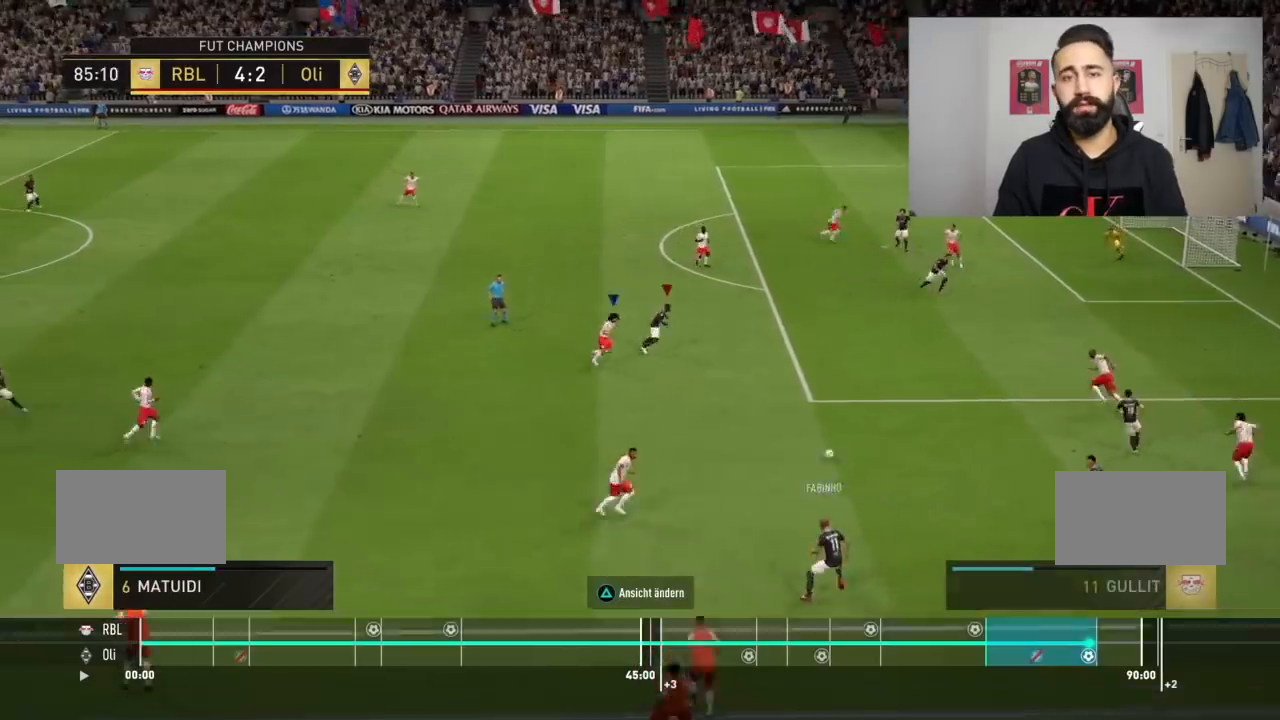
{"buttons": [], "left_stick": "right", "right_stick": "center", "events": [[200, "left_stick", "right"], [467, "R2", "up"], [501, "R1", "up"]]}
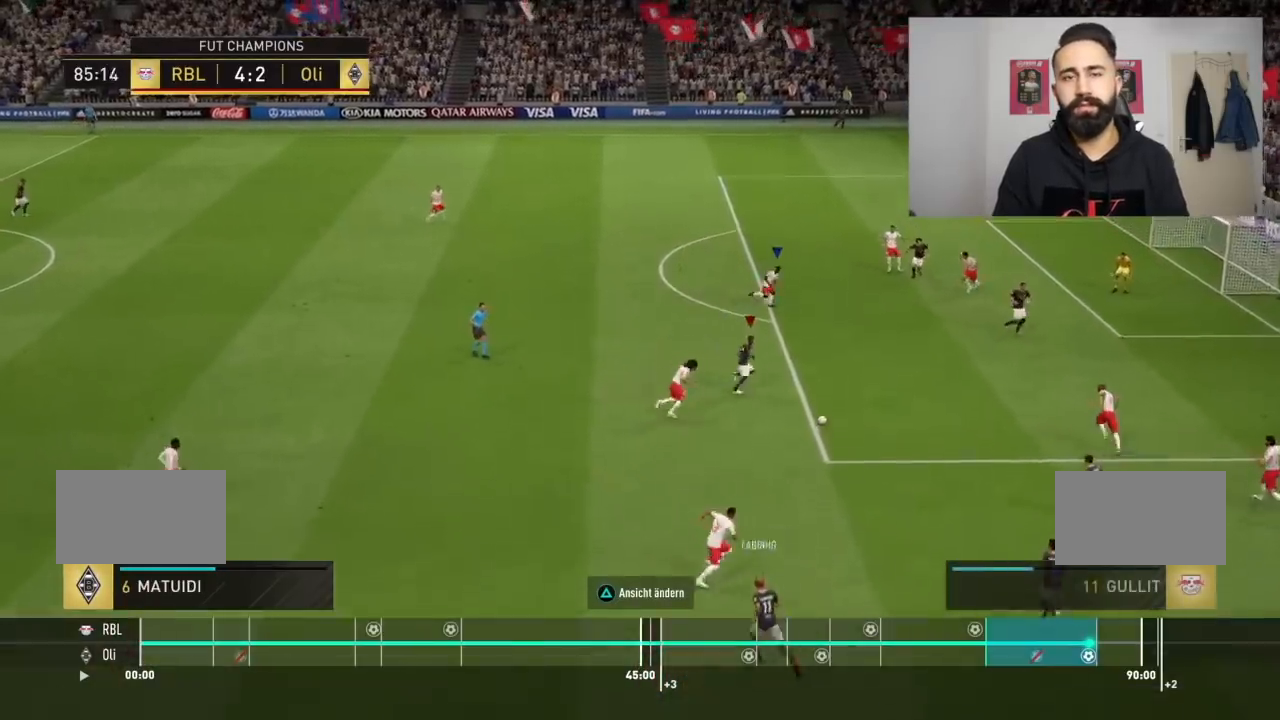
{"buttons": [], "left_stick": "down-right", "right_stick": "center"}
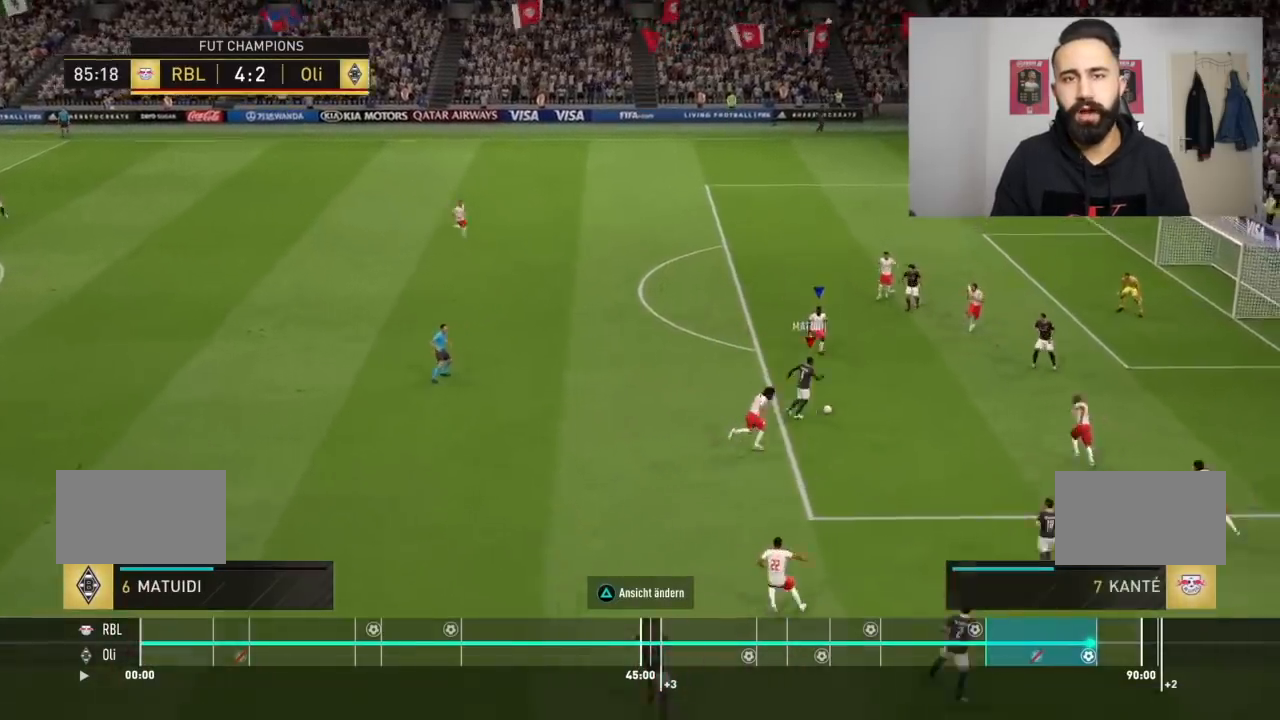
{"buttons": [], "left_stick": "down", "right_stick": "center", "events": [[400, "left_stick", "down"]]}
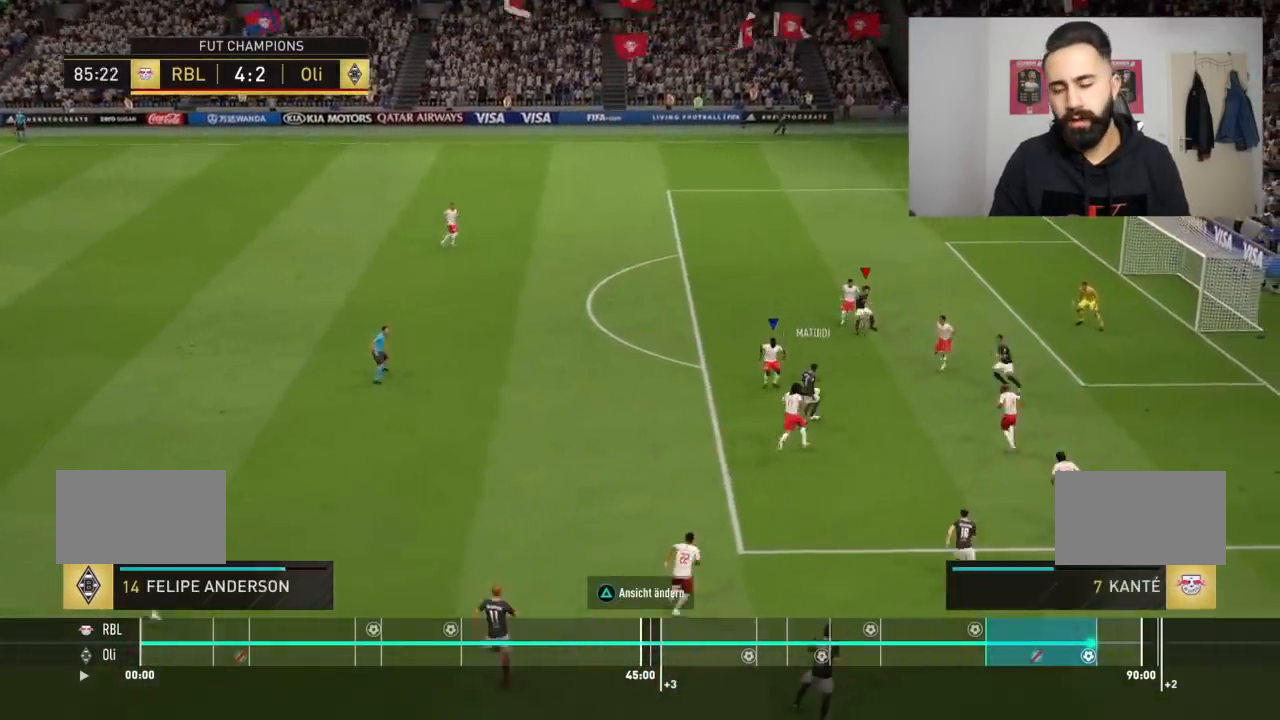
{"buttons": ["CROSS"], "left_stick": "down", "right_stick": "center", "events": [[133, "CIRCLE", "down"], [233, "CIRCLE", "up"], [300, "CROSS", "down"], [367, "L1", "down"], [467, "L1", "up"]]}